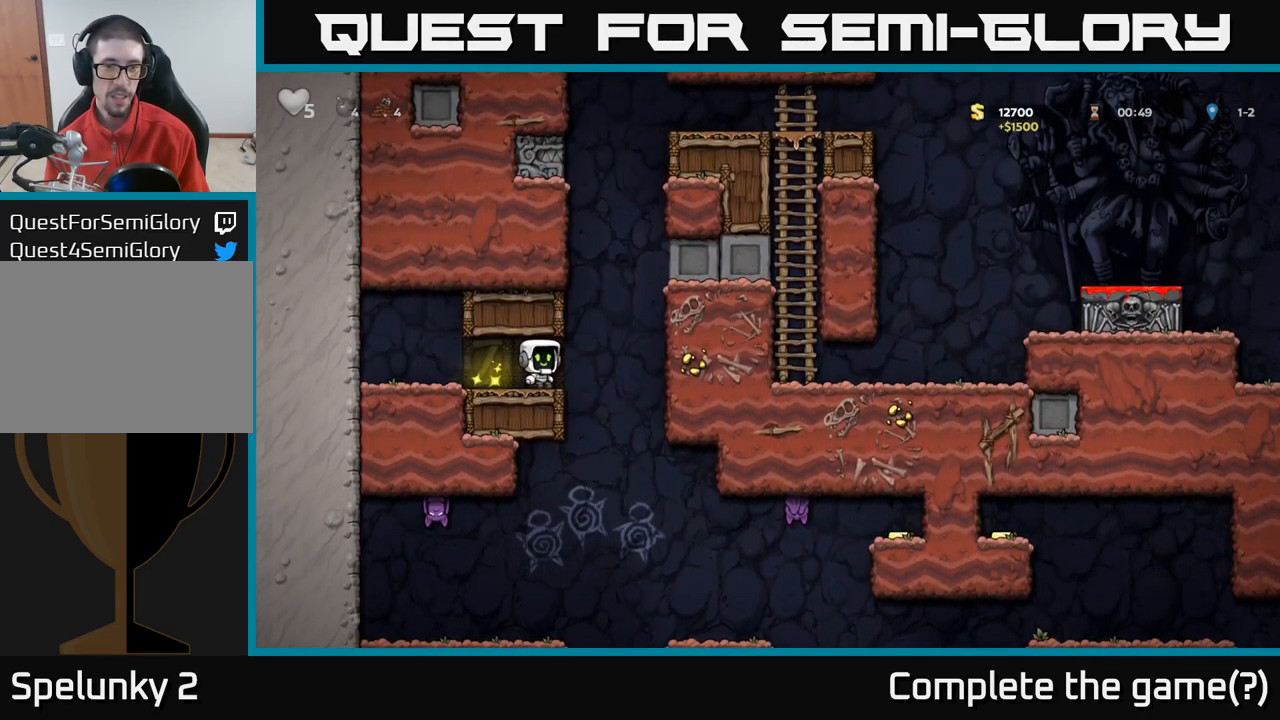
Gameplay with a controller (Xbox layout); each line is a JSON object with the inputs held at the frame after it. "events" lists button and stick changes between this image and that frame as [ms after this image, input, new state], when the widget could be followed in between.
{"buttons": [], "left_stick": "center", "right_stick": "center", "events": [[467, "left_stick", "center"]]}
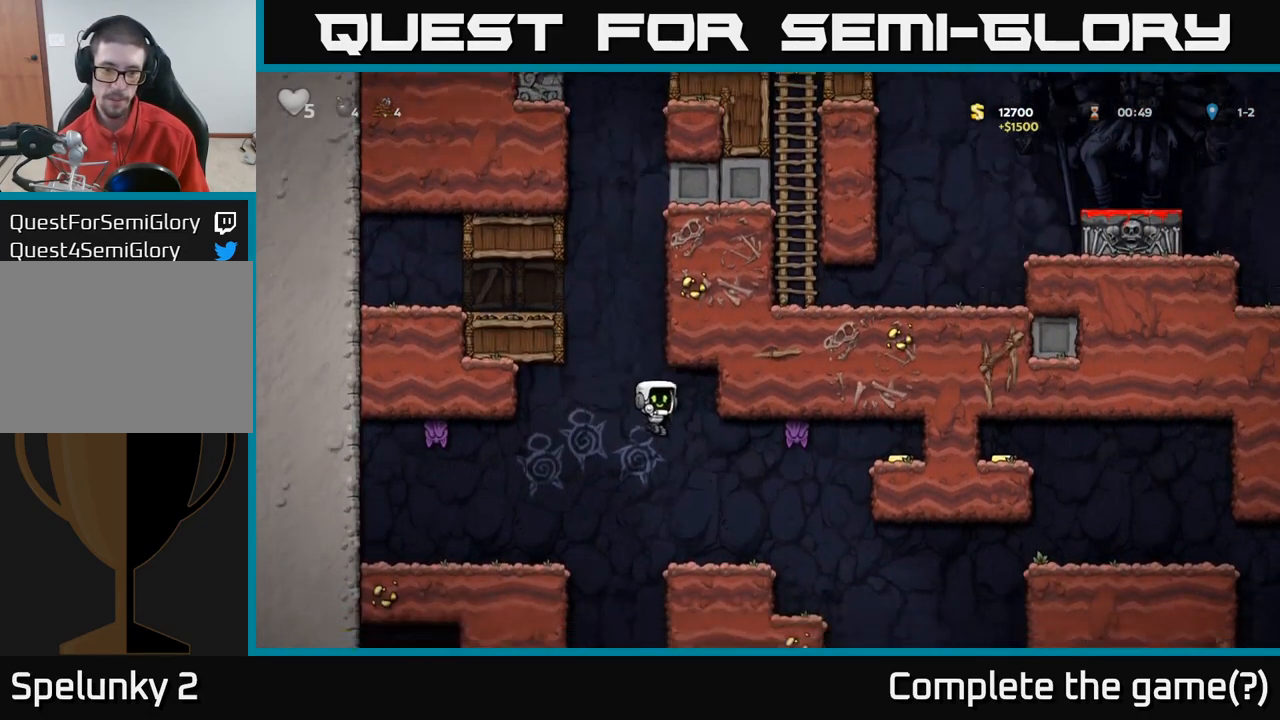
{"buttons": [], "left_stick": "center", "right_stick": "center", "events": []}
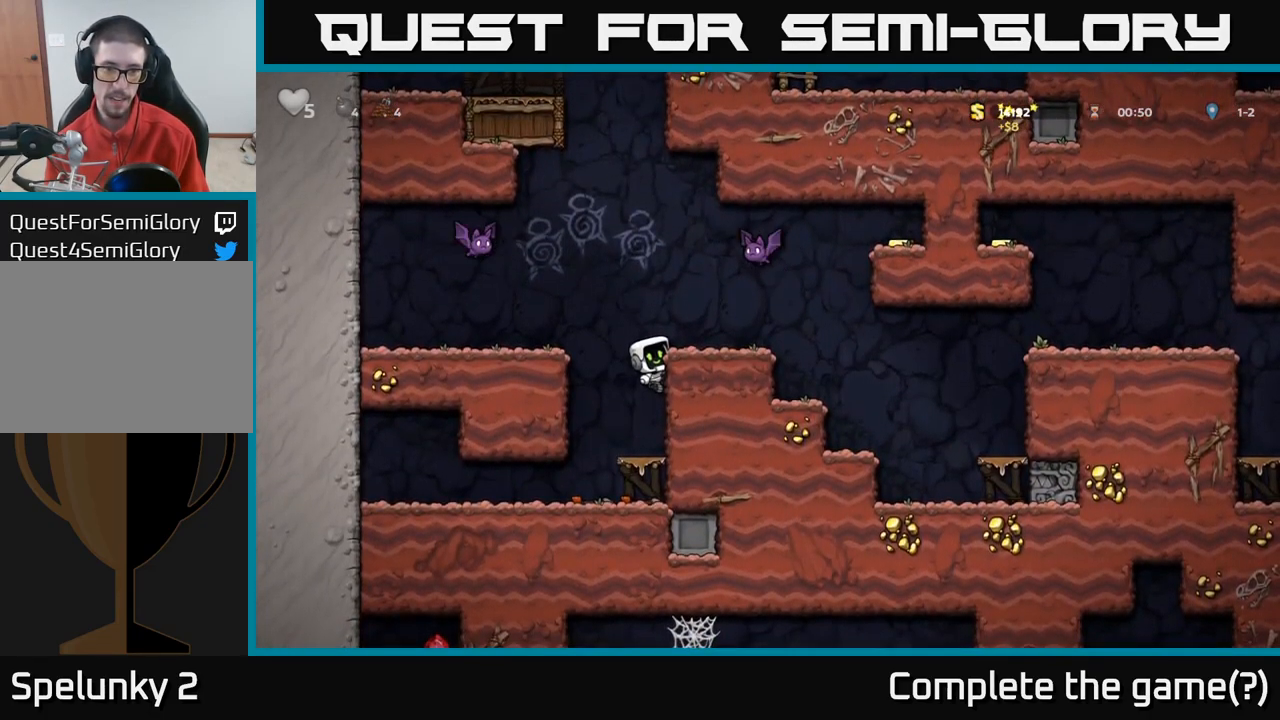
{"buttons": ["A", "X"], "left_stick": "center", "right_stick": "center", "events": [[300, "A", "down"], [334, "X", "down"]]}
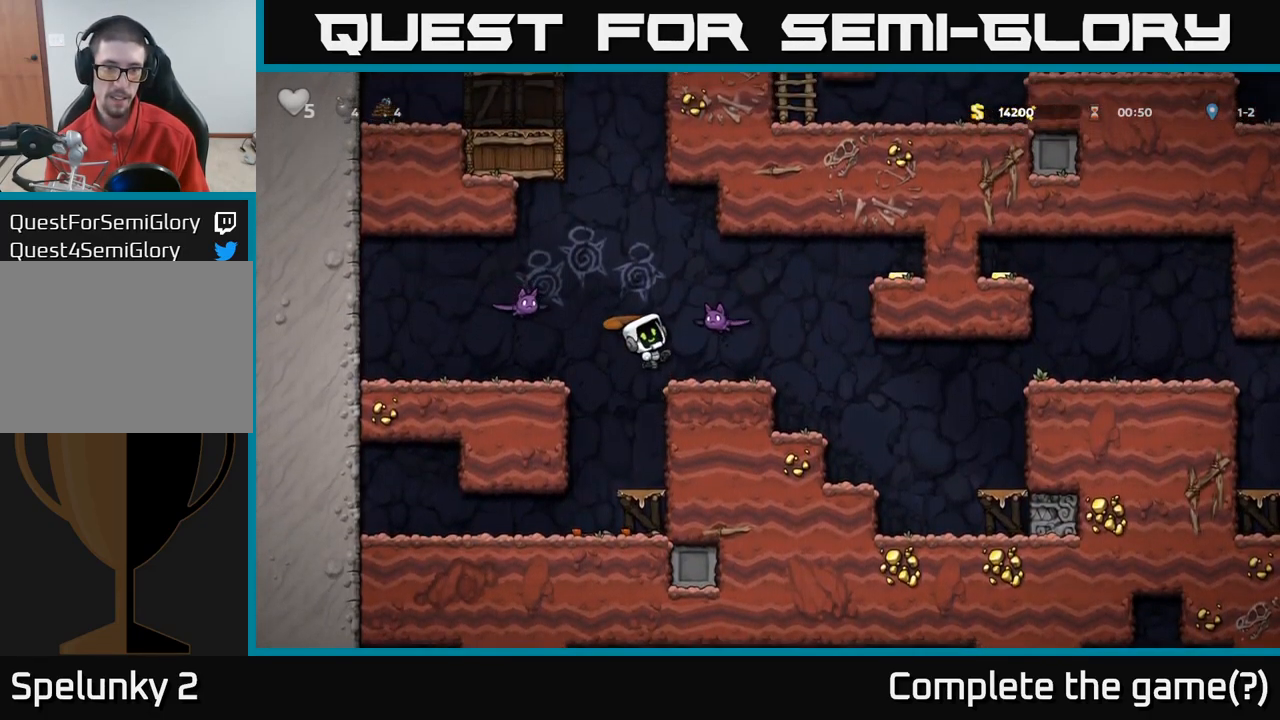
{"buttons": [], "left_stick": "left", "right_stick": "center", "events": [[34, "X", "up"], [100, "left_stick", "right"], [117, "A", "up"], [317, "left_stick", "center"], [500, "left_stick", "left"]]}
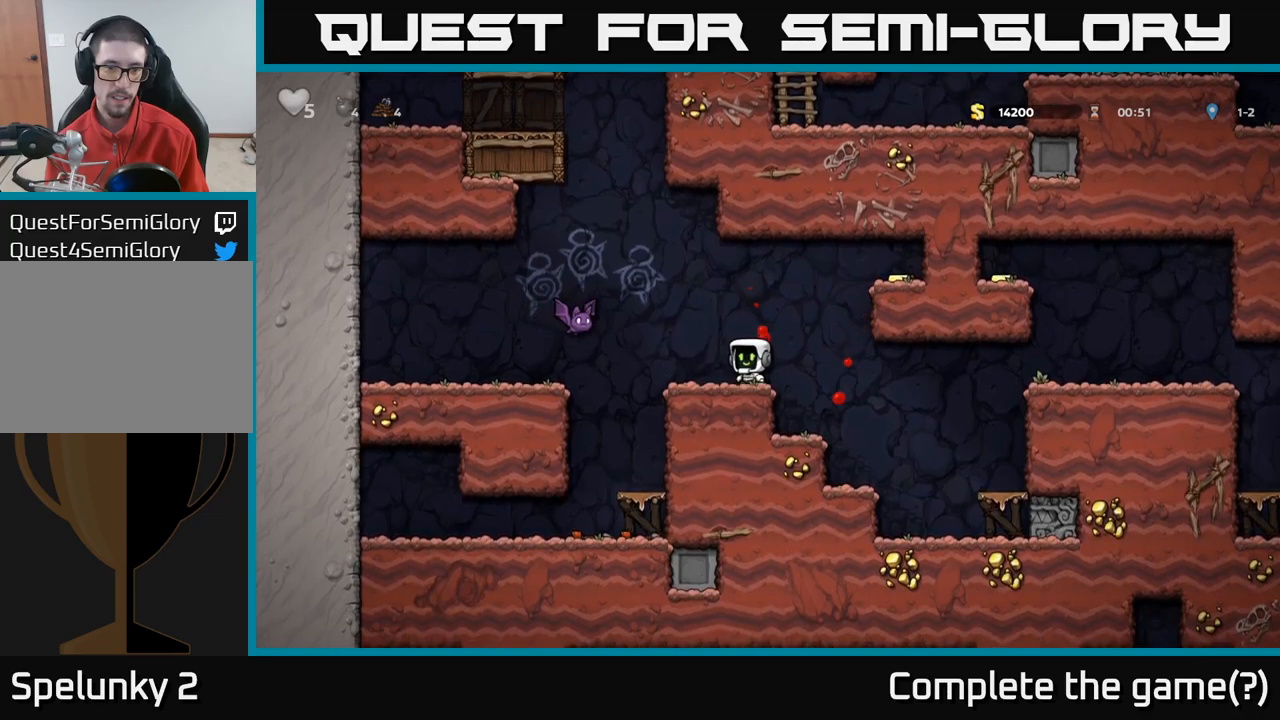
{"buttons": [], "left_stick": "center", "right_stick": "center", "events": [[84, "X", "down"], [150, "A", "down"], [200, "X", "up"], [217, "left_stick", "right"], [234, "A", "up"], [467, "left_stick", "center"]]}
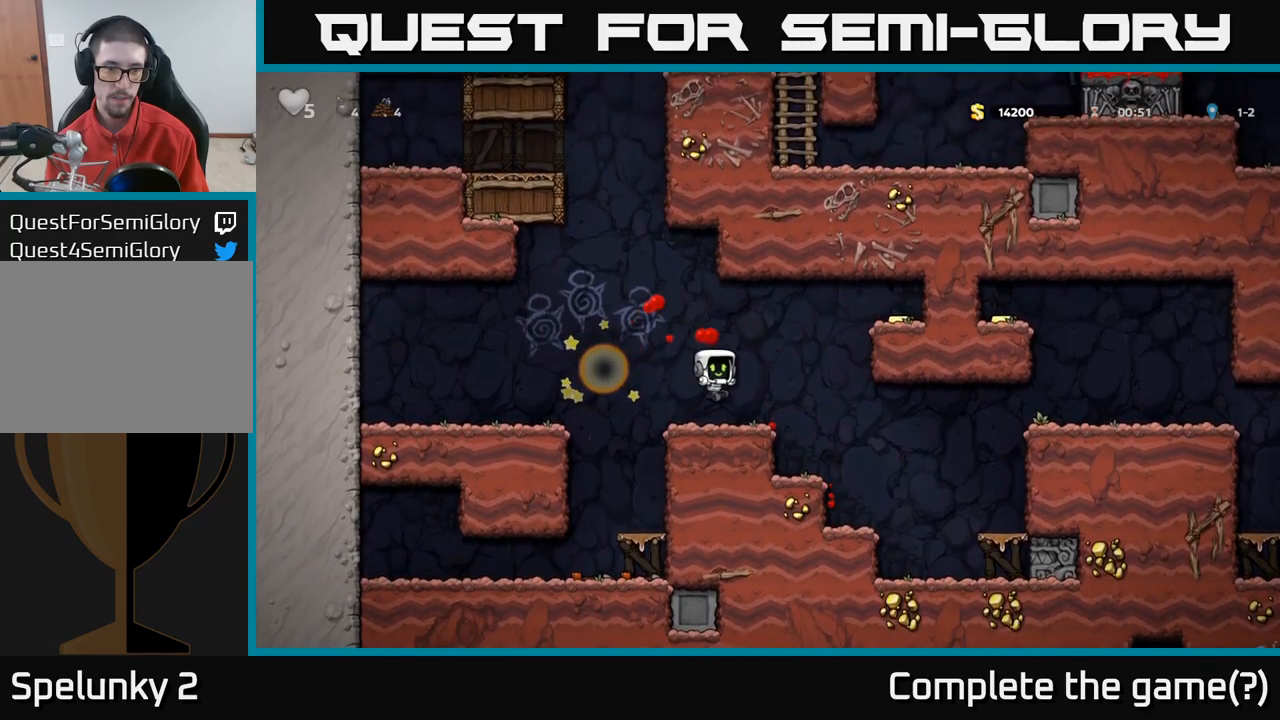
{"buttons": [], "left_stick": "right", "right_stick": "center", "events": [[150, "left_stick", "right"], [184, "A", "down"], [367, "A", "up"]]}
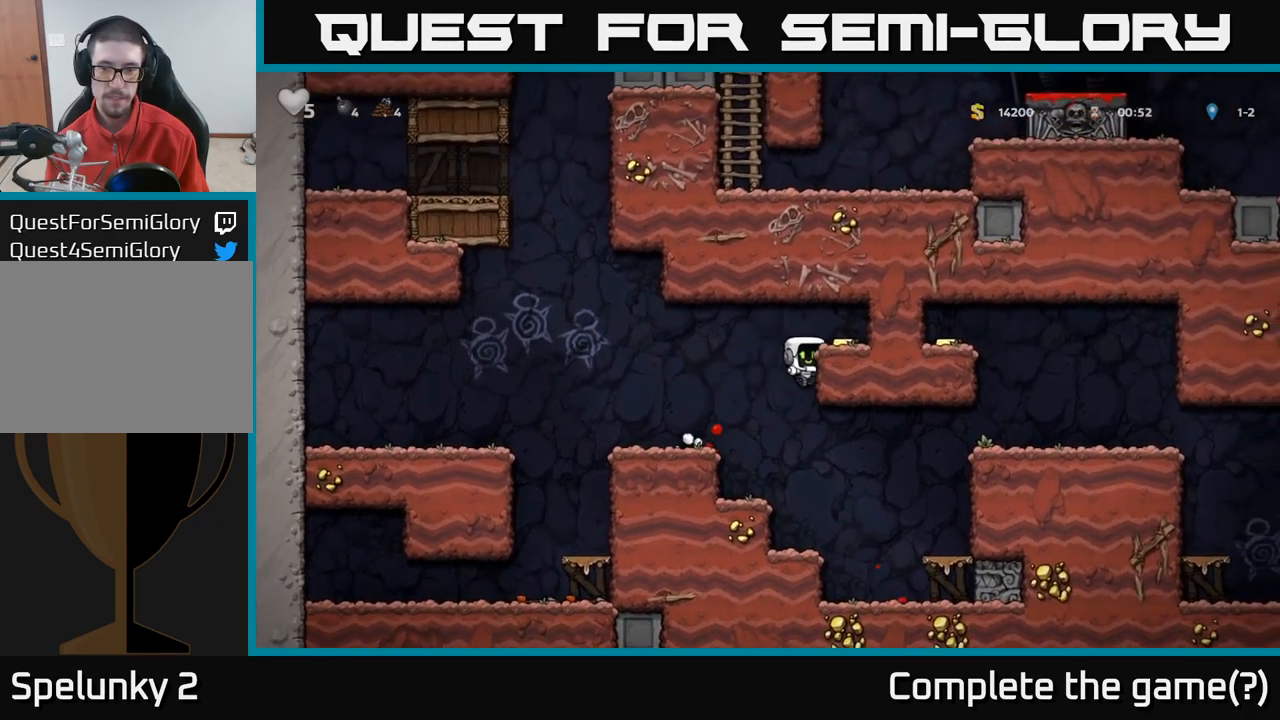
{"buttons": [], "left_stick": "left", "right_stick": "center", "events": [[84, "A", "down"], [184, "A", "up"], [367, "left_stick", "center"], [417, "left_stick", "left"]]}
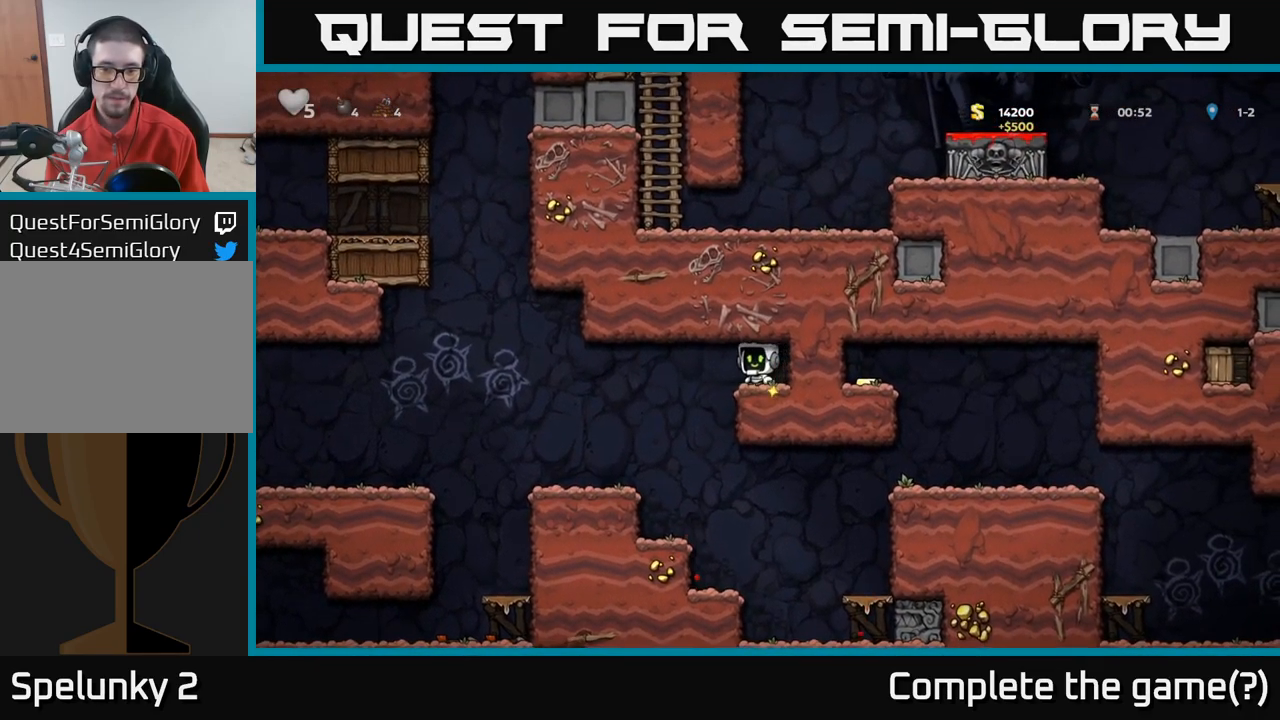
{"buttons": [], "left_stick": "center", "right_stick": "center", "events": [[250, "left_stick", "center"], [350, "left_stick", "right"], [417, "left_stick", "center"]]}
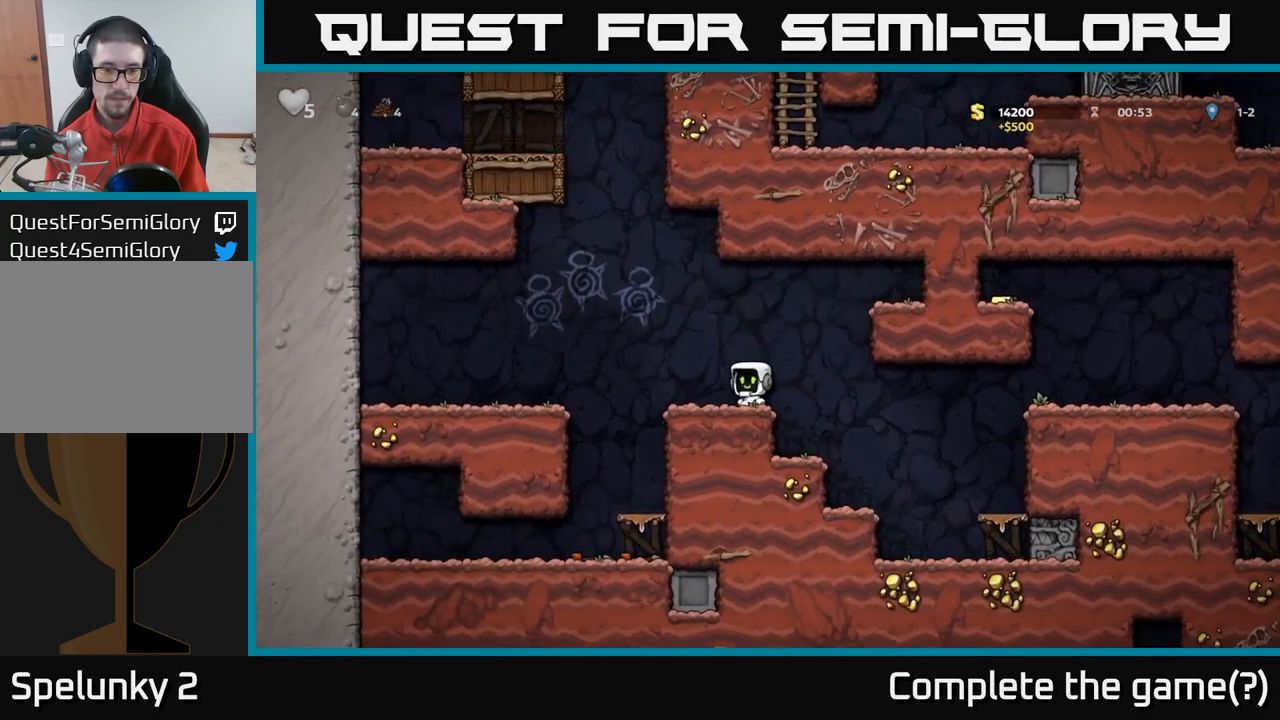
{"buttons": [], "left_stick": "down-right", "right_stick": "center", "events": [[100, "A", "down"], [150, "left_stick", "left"], [167, "A", "up"], [434, "left_stick", "center"], [500, "left_stick", "down-right"]]}
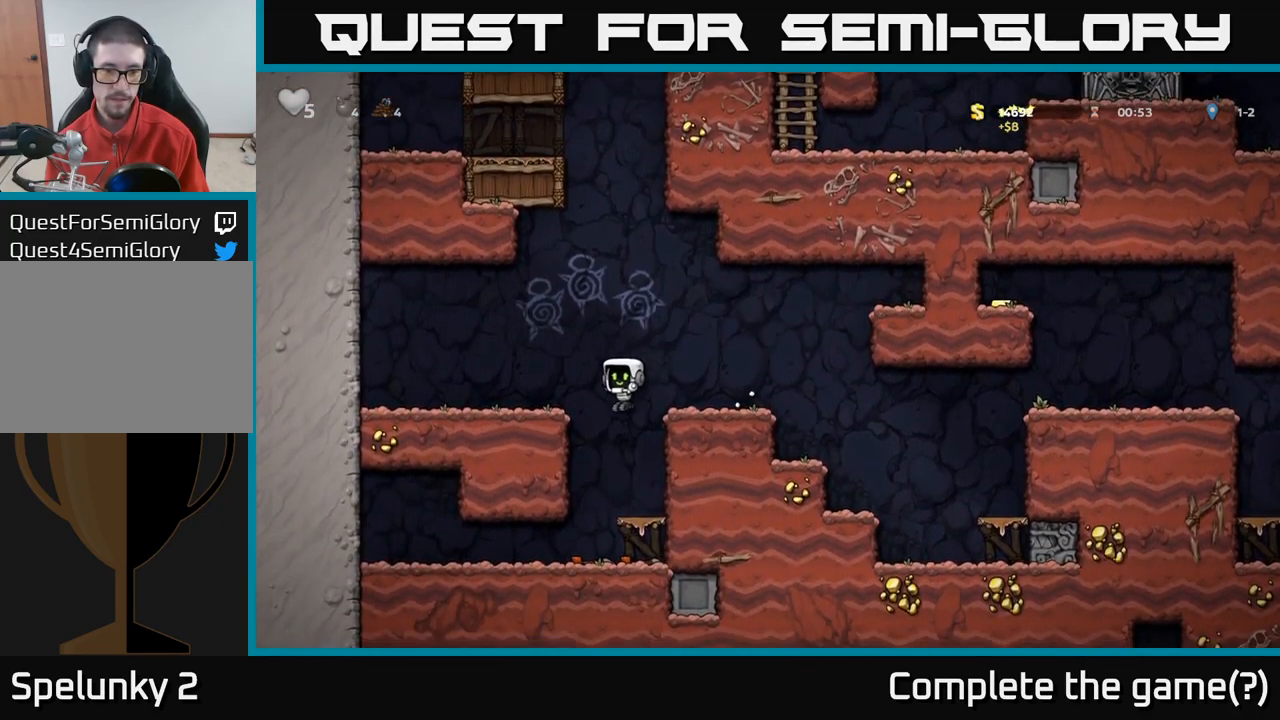
{"buttons": [], "left_stick": "down", "right_stick": "center", "events": [[50, "left_stick", "down"]]}
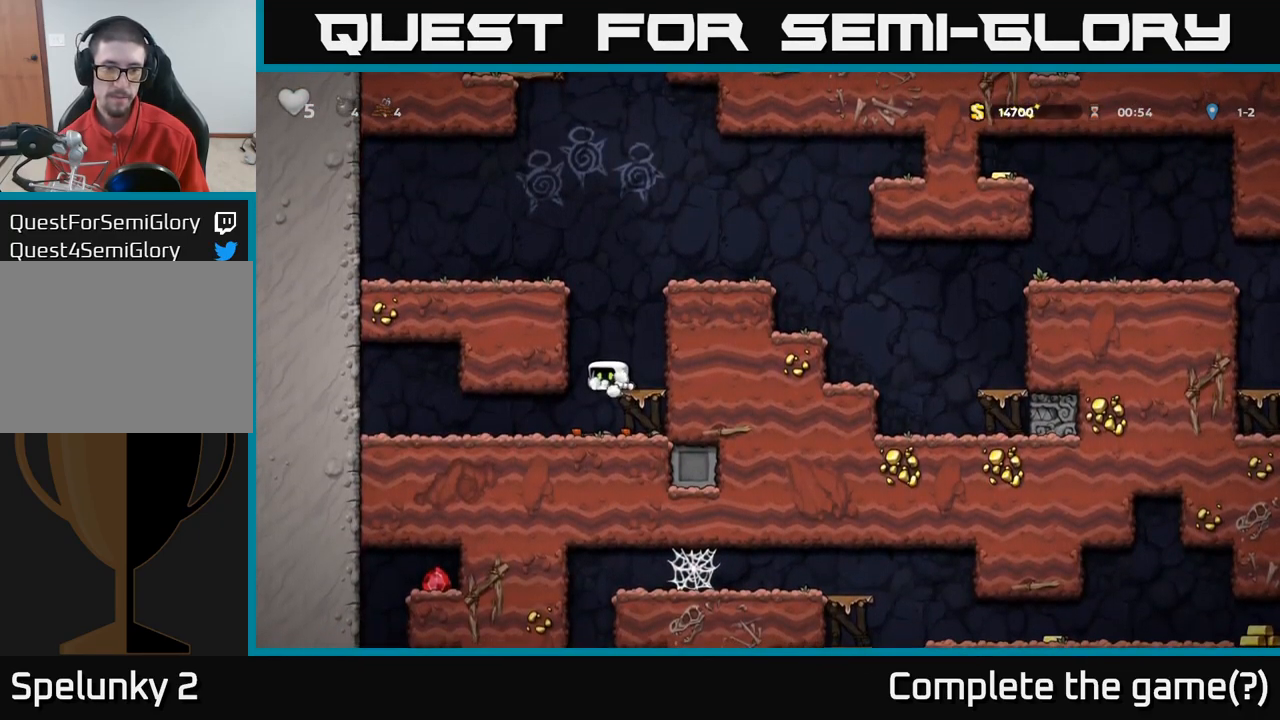
{"buttons": ["A", "X"], "left_stick": "down", "right_stick": "center", "events": [[67, "A", "down"], [200, "A", "up"], [417, "X", "down"], [484, "A", "down"]]}
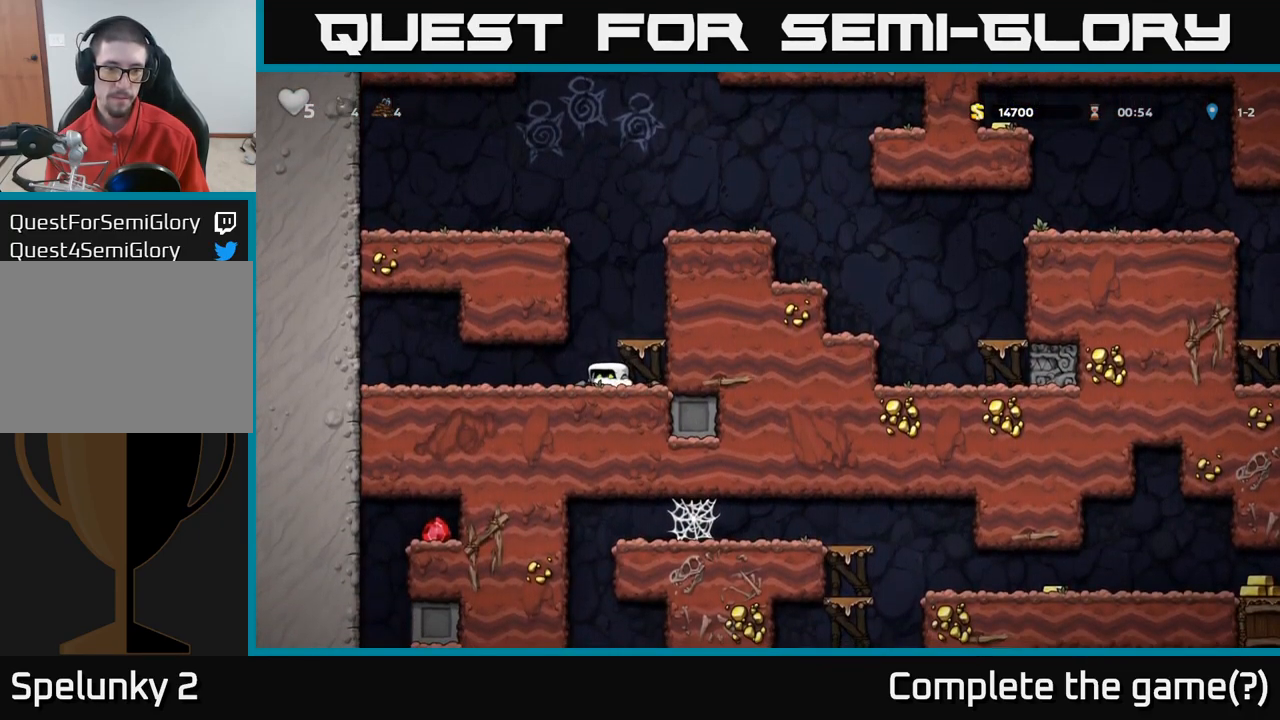
{"buttons": ["A"], "left_stick": "center", "right_stick": "center", "events": [[17, "X", "up"], [34, "left_stick", "right"], [50, "A", "up"], [167, "left_stick", "center"], [334, "A", "down"]]}
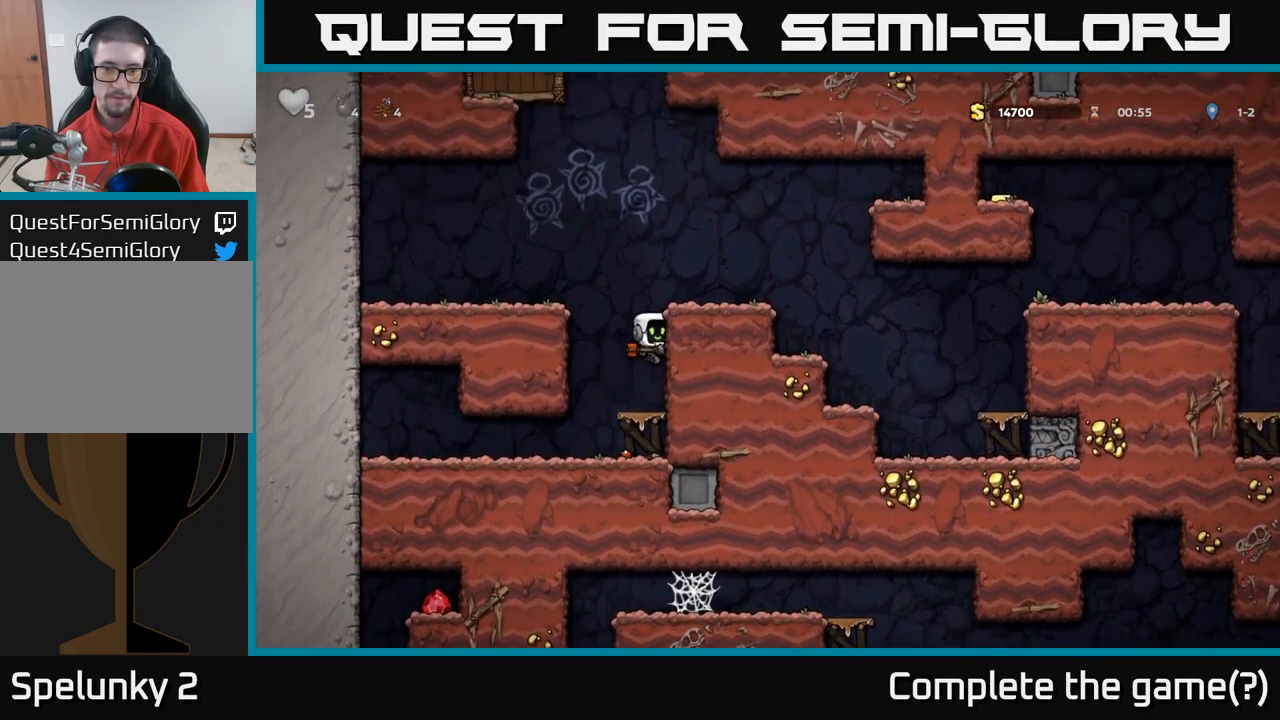
{"buttons": [], "left_stick": "right", "right_stick": "center", "events": [[17, "A", "up"], [50, "left_stick", "right"], [217, "A", "down"], [434, "A", "up"]]}
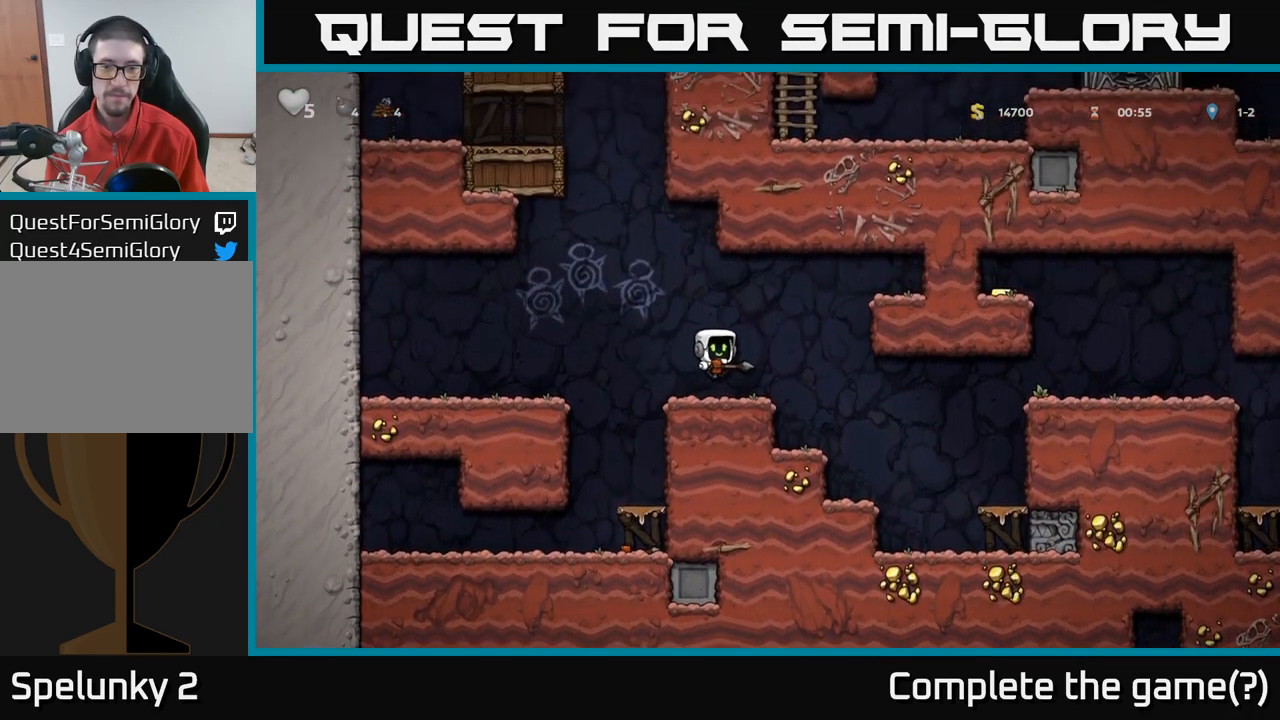
{"buttons": [], "left_stick": "down", "right_stick": "center", "events": [[17, "left_stick", "center"], [250, "A", "down"], [250, "left_stick", "down"], [317, "A", "up"], [417, "X", "down"], [484, "X", "up"]]}
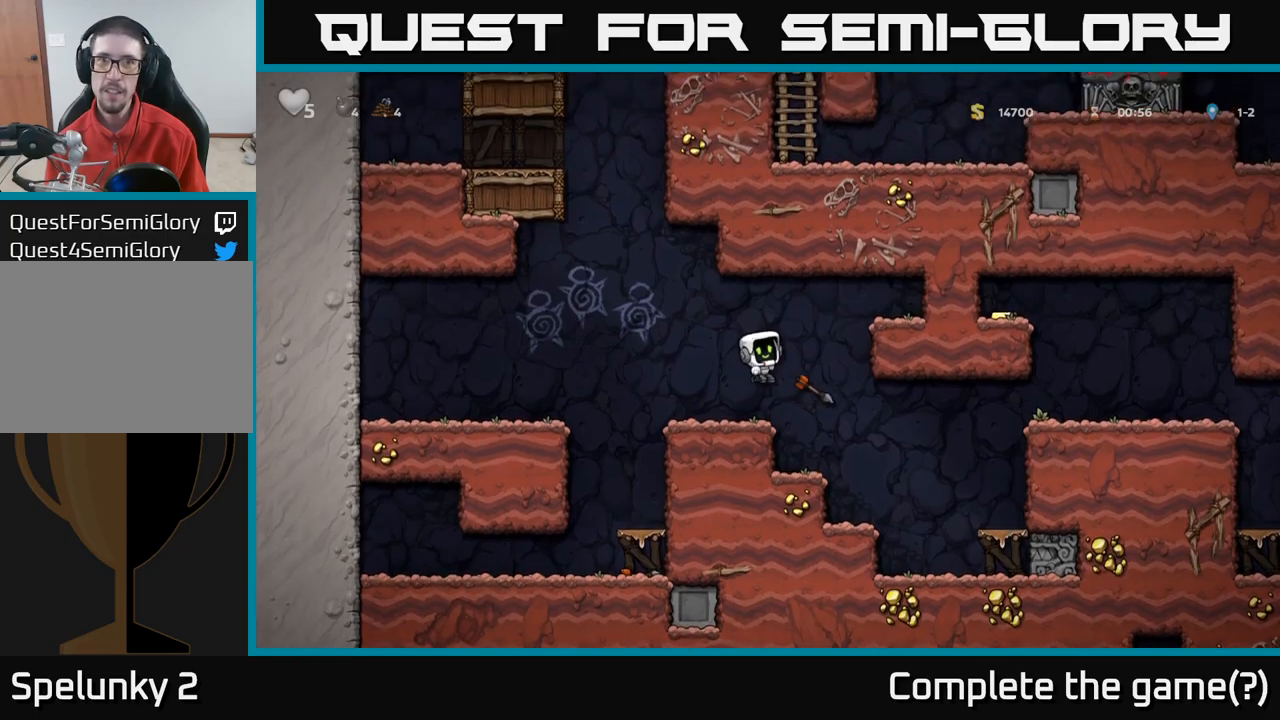
{"buttons": [], "left_stick": "right", "right_stick": "center", "events": [[100, "left_stick", "center"], [333, "left_stick", "right"]]}
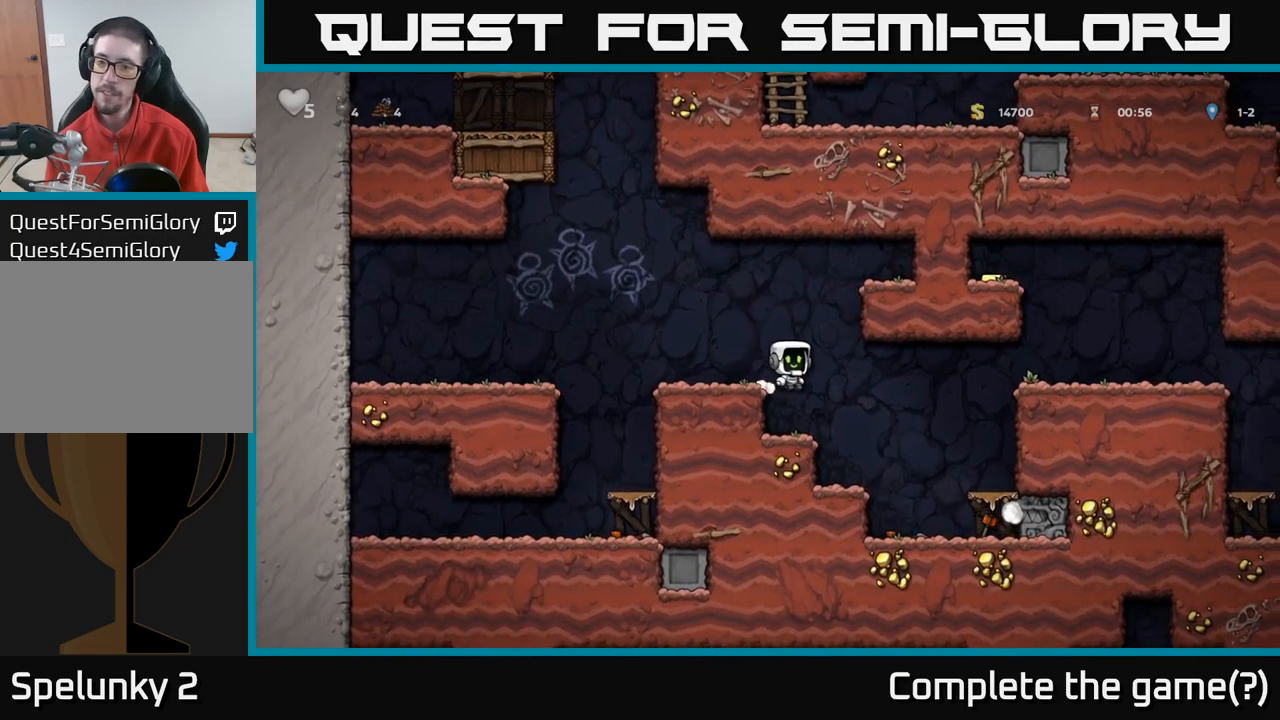
{"buttons": ["A"], "left_stick": "right", "right_stick": "center", "events": [[450, "A", "down"]]}
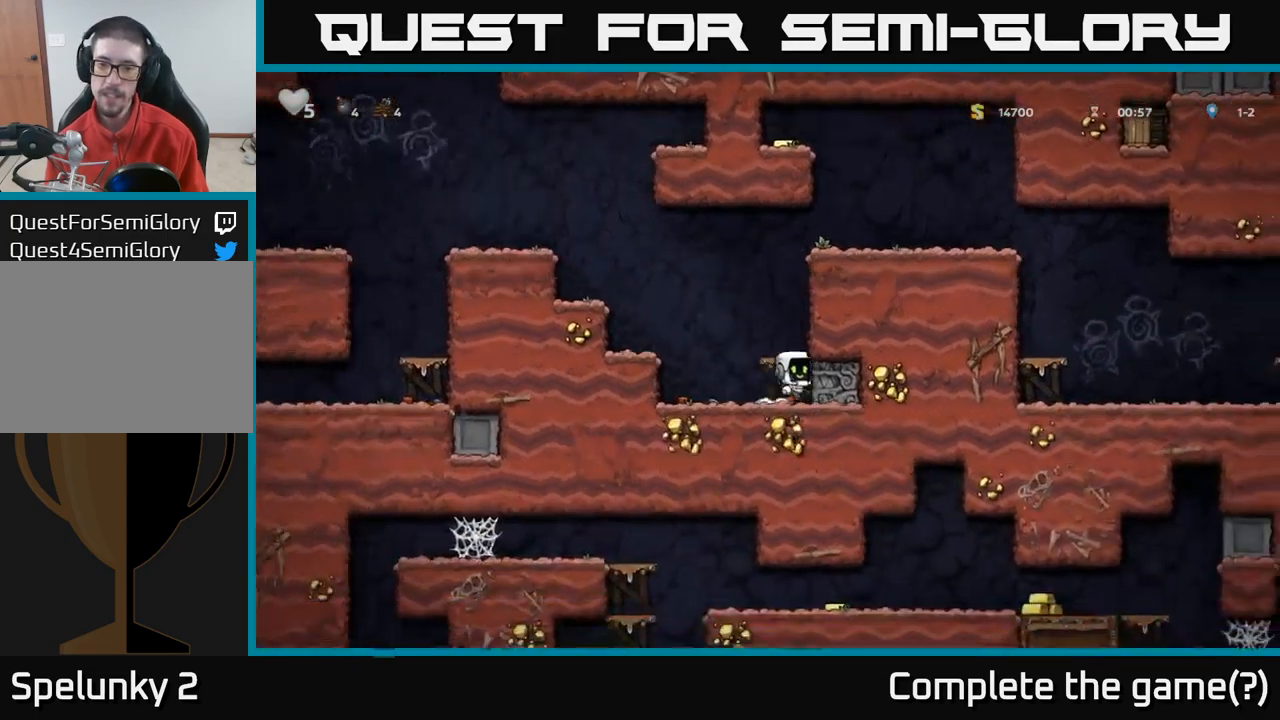
{"buttons": ["A"], "left_stick": "right", "right_stick": "center", "events": [[133, "A", "up"], [417, "A", "down"]]}
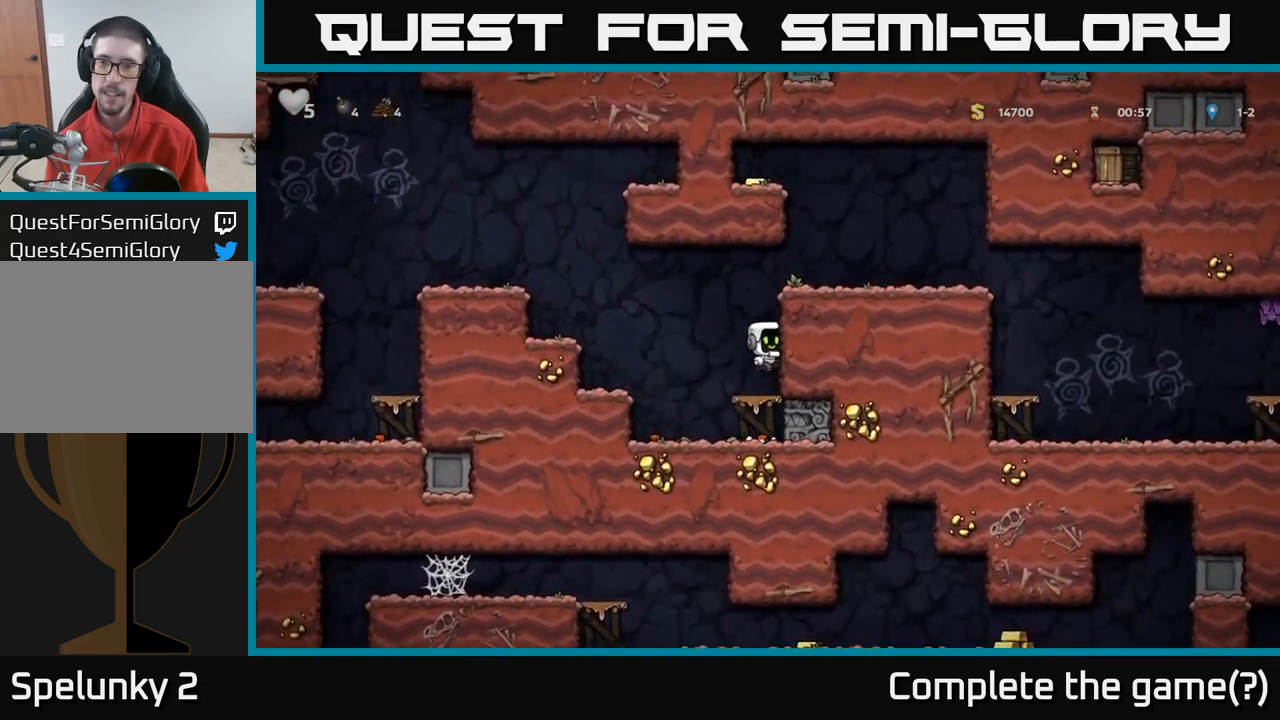
{"buttons": [], "left_stick": "right", "right_stick": "center", "events": [[100, "A", "up"], [267, "A", "down"], [400, "A", "up"]]}
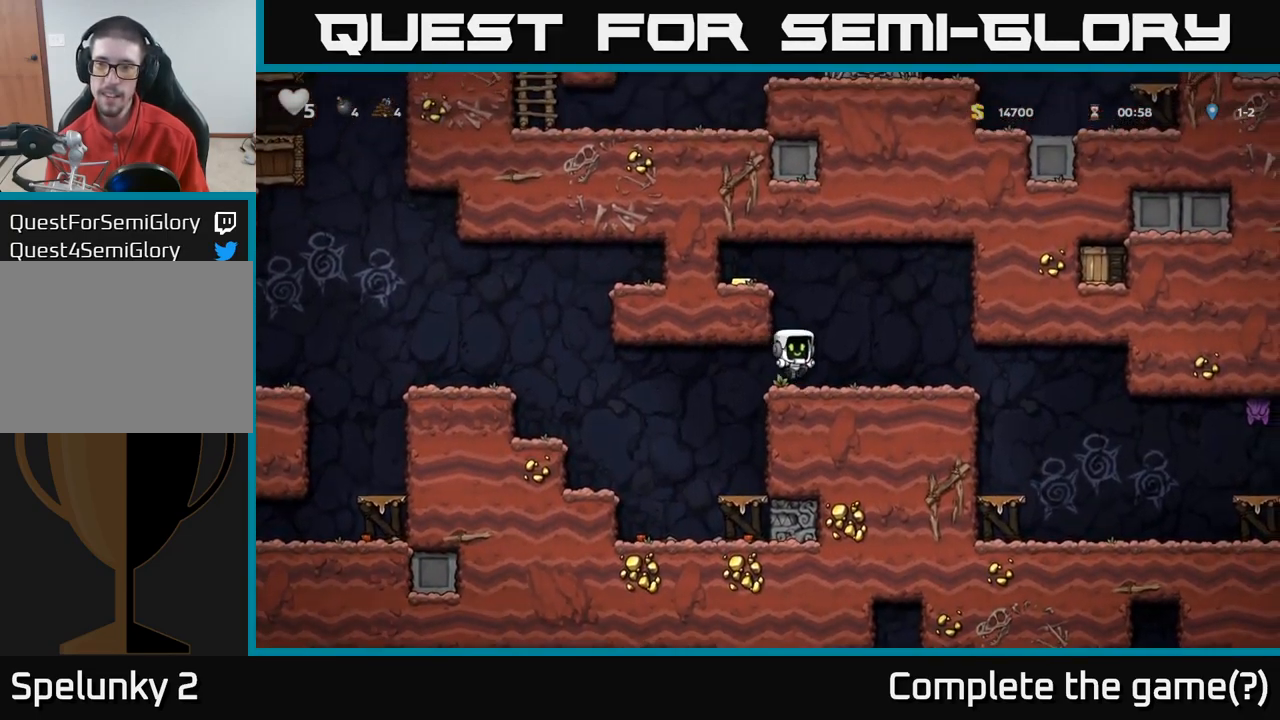
{"buttons": [], "left_stick": "left", "right_stick": "center", "events": [[167, "A", "down"], [183, "left_stick", "left"], [367, "A", "up"]]}